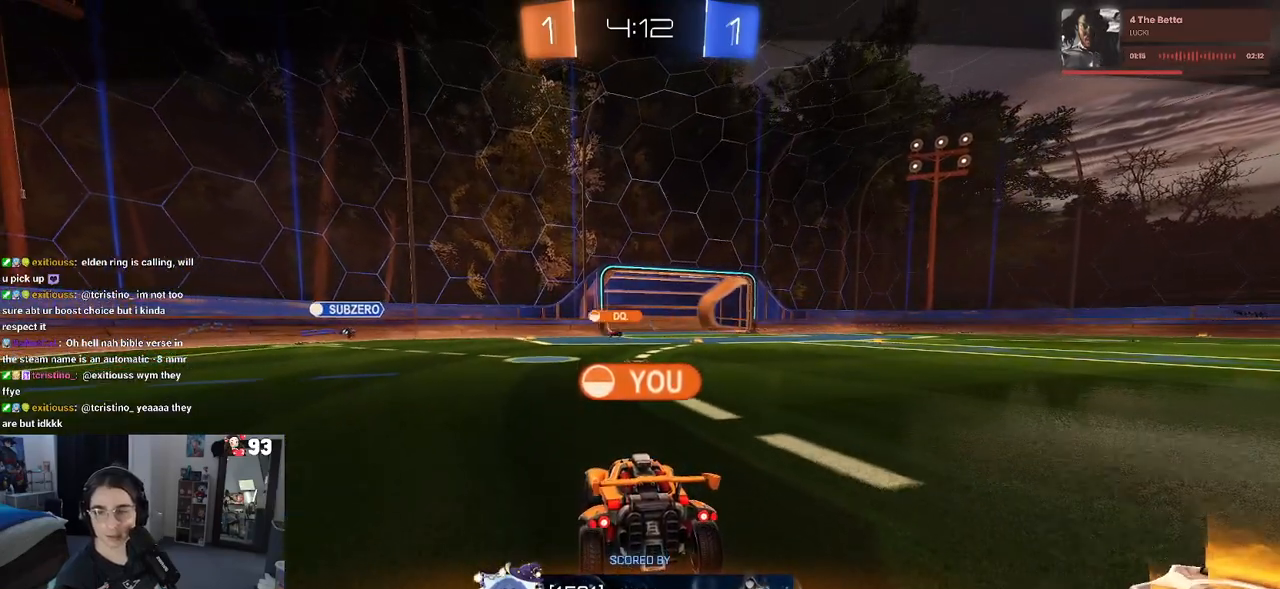
Gameplay with a controller (PlayStation layout); each line is a JSON object with the inputs held at the frame after it. "events" lists button and stick changes between this image and that frame as [ms after this image, input, new state], when the widget could be followed in between.
{"buttons": [], "left_stick": "center", "right_stick": "center", "events": [[200, "CROSS", "down"], [350, "CROSS", "up"]]}
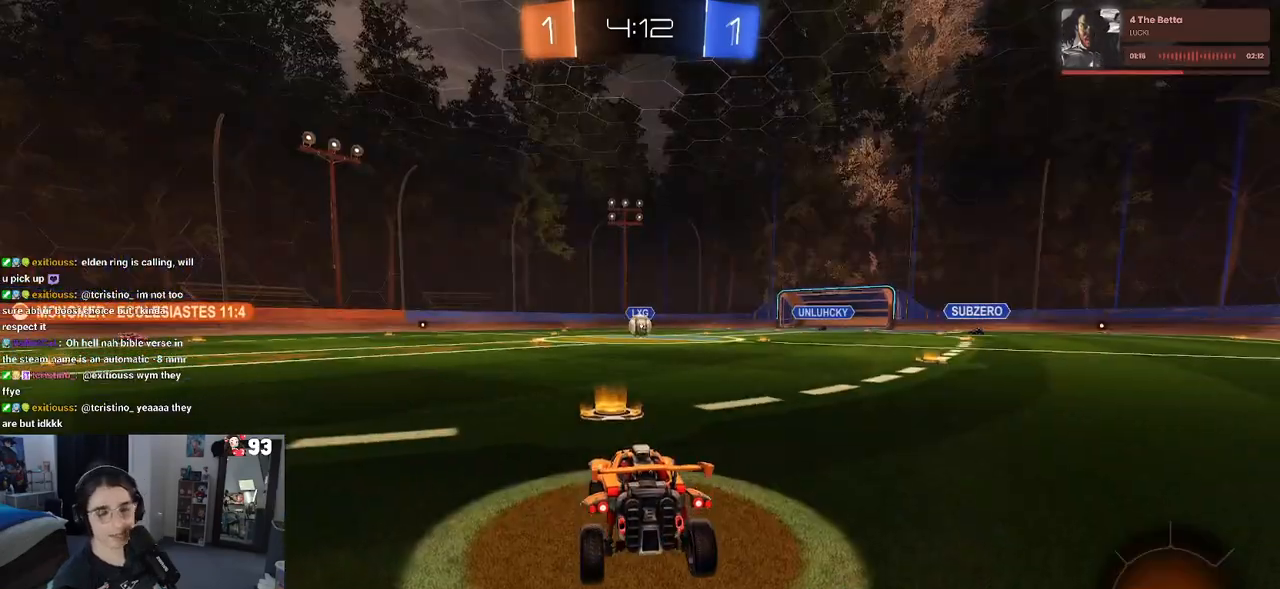
{"buttons": [], "left_stick": "center", "right_stick": "center", "events": []}
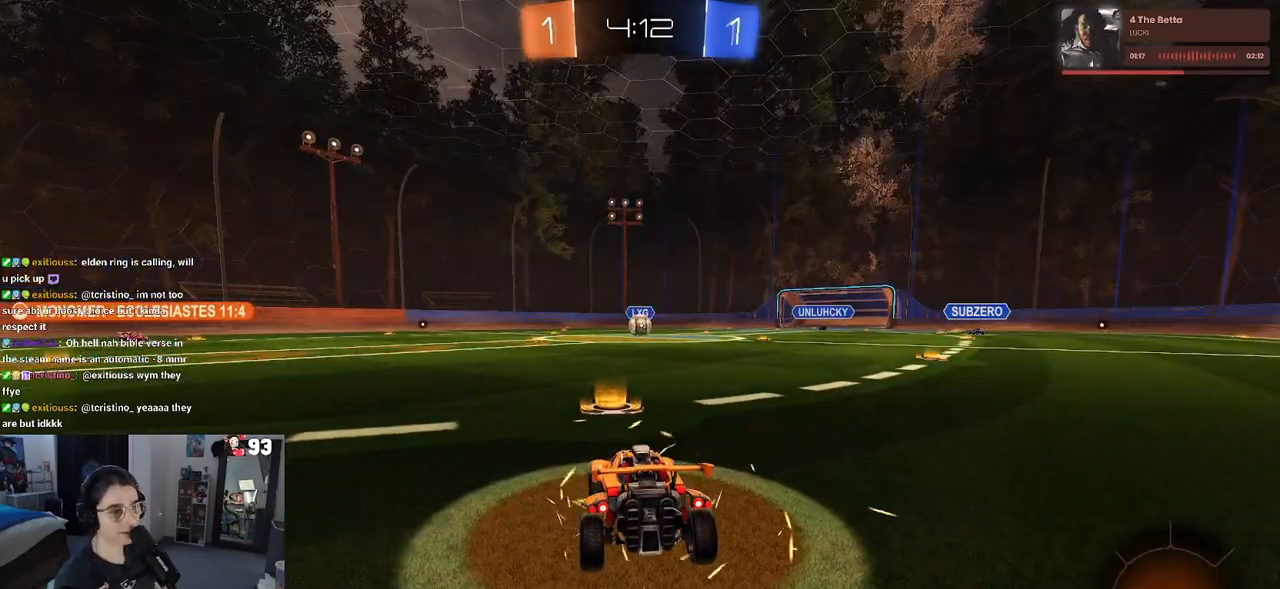
{"buttons": [], "left_stick": "center", "right_stick": "center", "events": []}
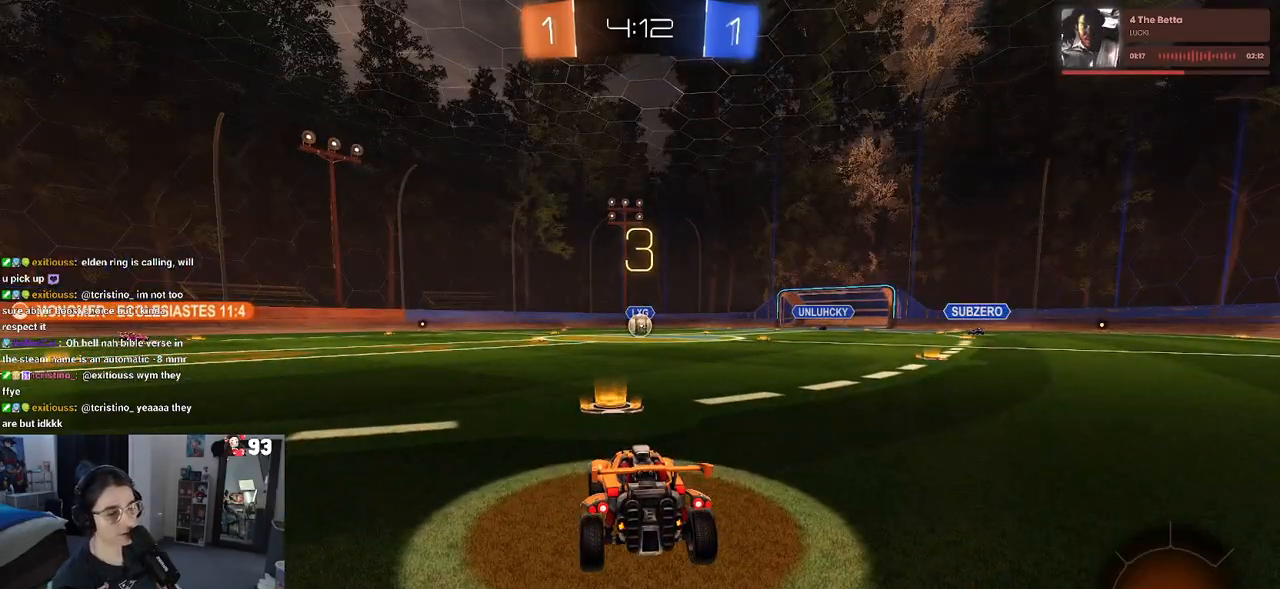
{"buttons": [], "left_stick": "center", "right_stick": "center", "events": []}